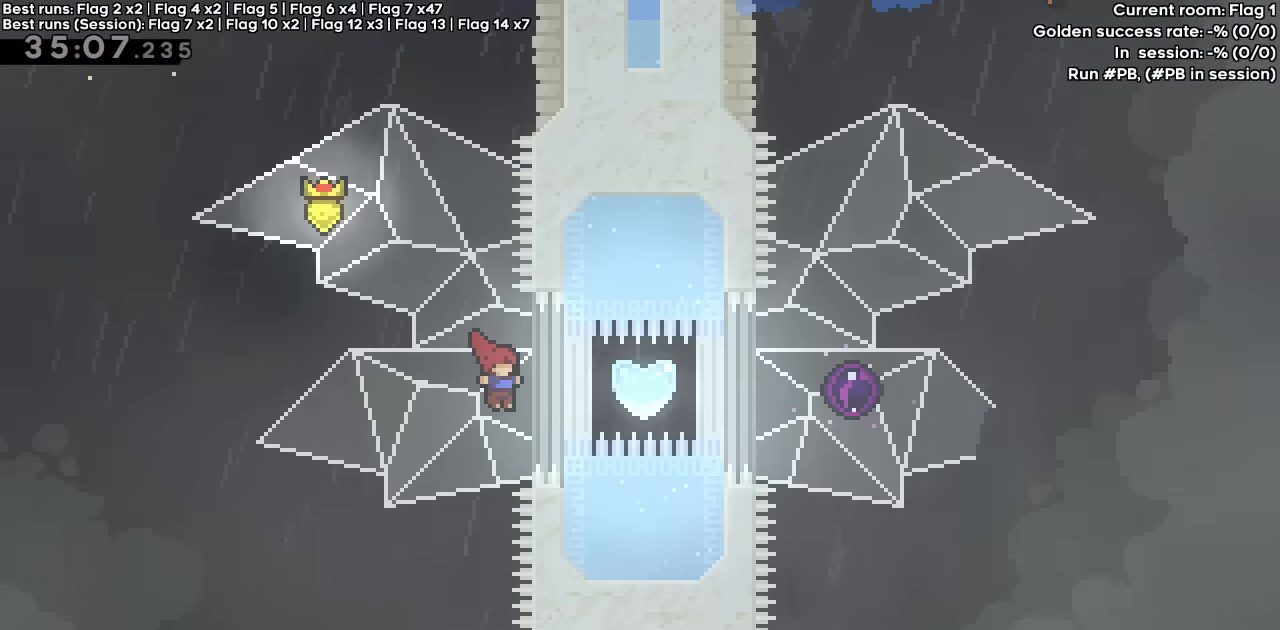
Gameplay with keyboard; each line is a JSON object with the keys held at the frame after it. "events" lists presses ("down") and releases ("up") of "dash", "demo", "down", "grab", "jump", "jump2", "left", "right" and "up" between this image and that frame as [ms after this image, input, new state], when the widget could be followed in between. No other keys are recorded. Mouse input is not recorded. Key names are as the overlay labels them; some are game actions (e.g. jump) rather than physical keys.
{"keys": [], "events": [[17, "dash", "down"], [284, "dash", "up"], [433, "right", "up"]]}
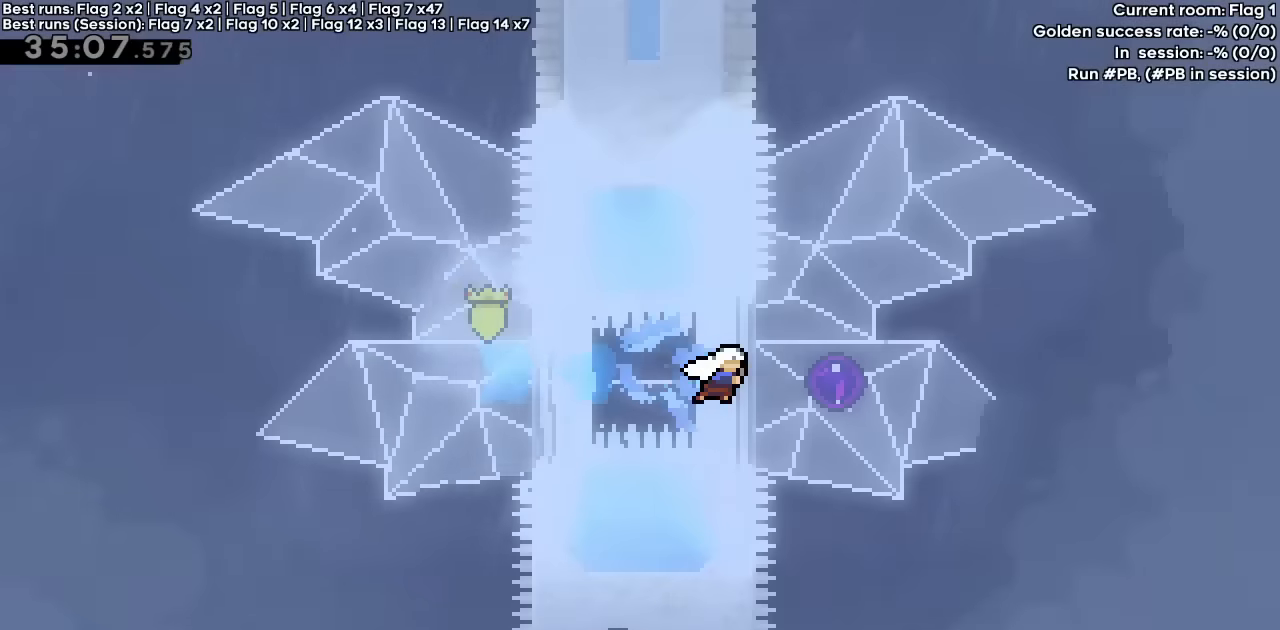
{"keys": ["left"], "events": [[117, "left", "down"]]}
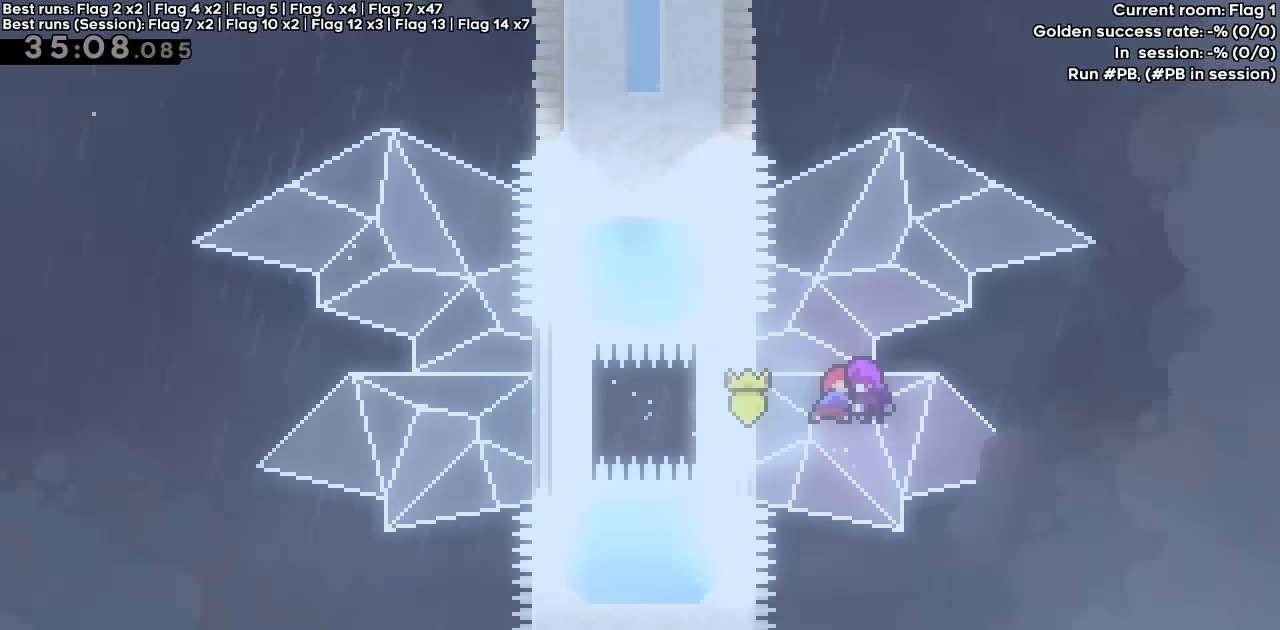
{"keys": ["left"], "events": []}
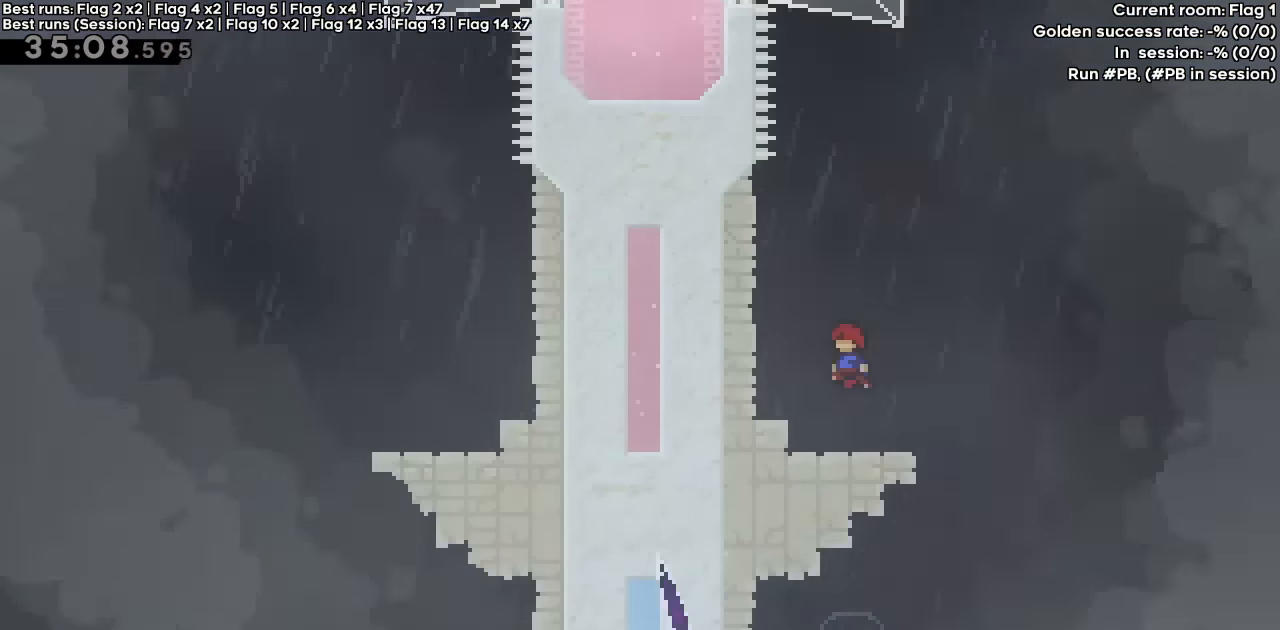
{"keys": ["left"], "events": []}
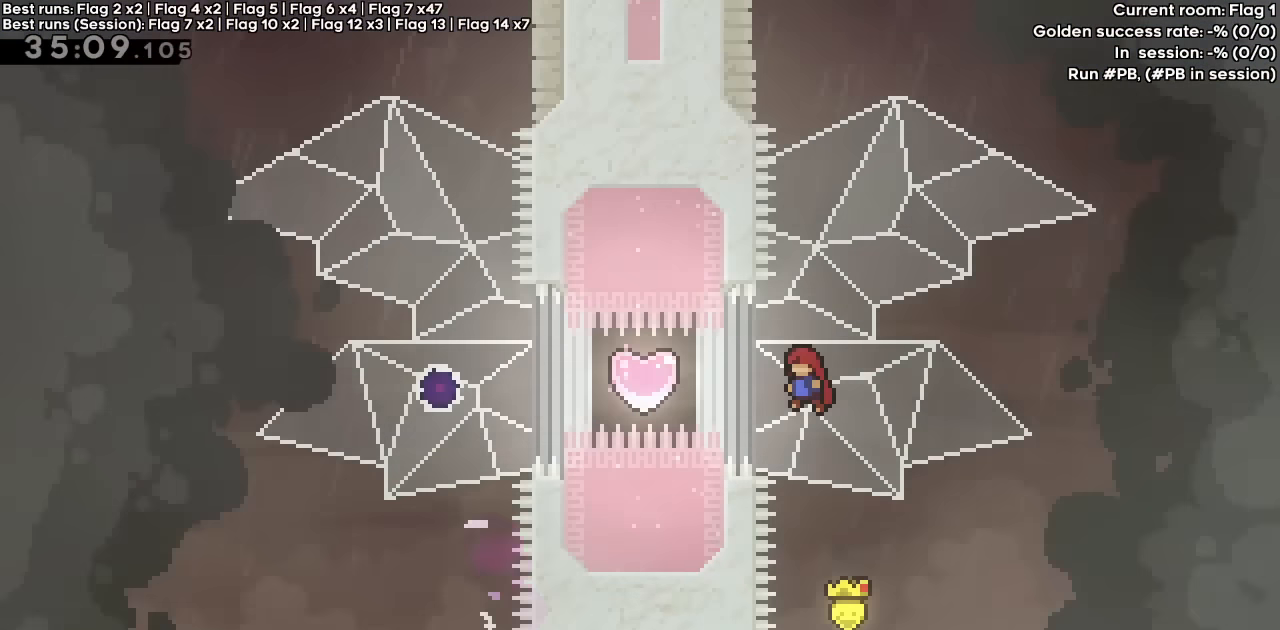
{"keys": ["left"], "events": [[167, "dash", "down"], [400, "dash", "up"]]}
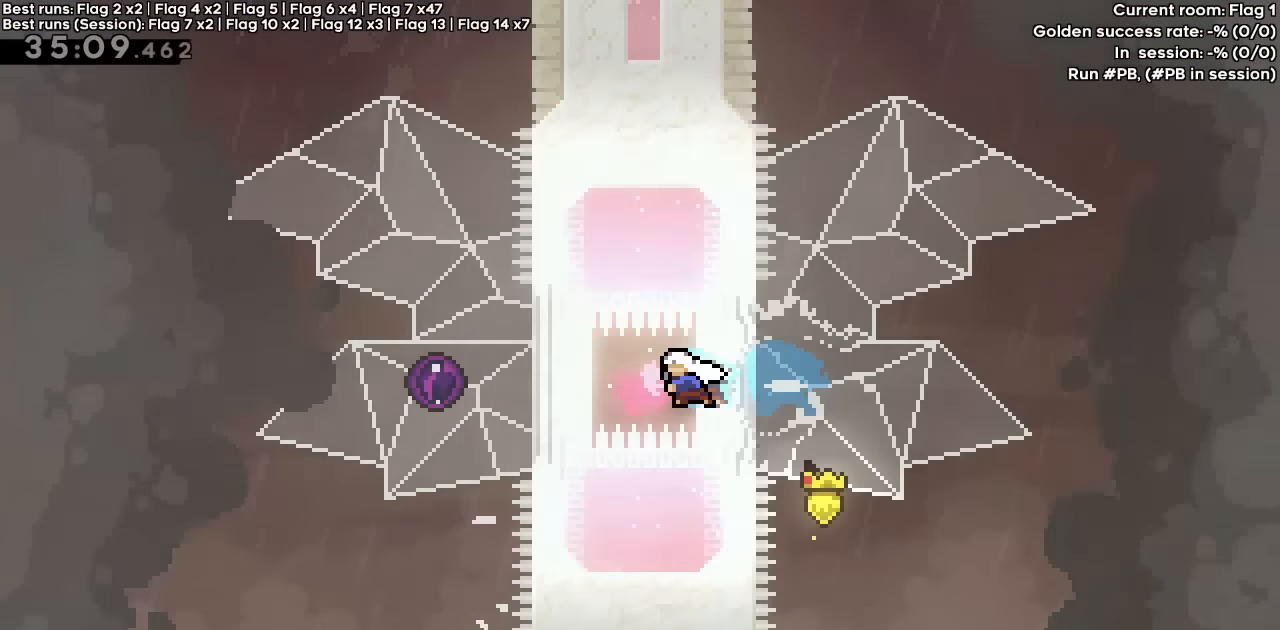
{"keys": ["right"], "events": [[50, "left", "up"], [283, "right", "down"]]}
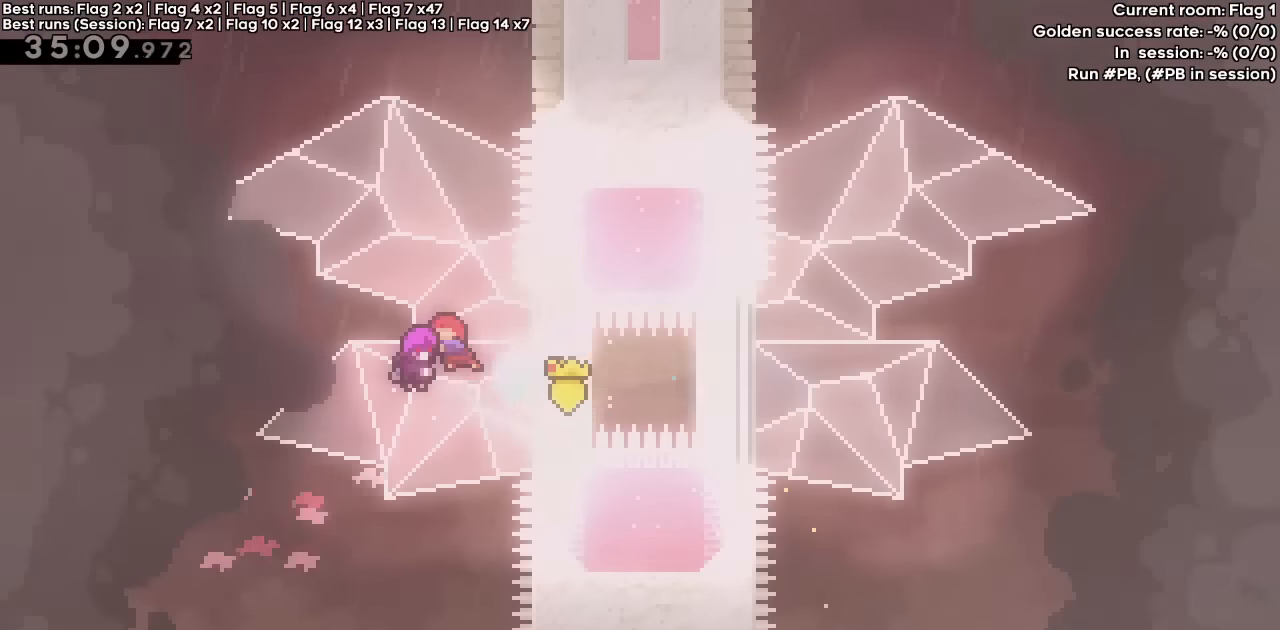
{"keys": ["right"], "events": []}
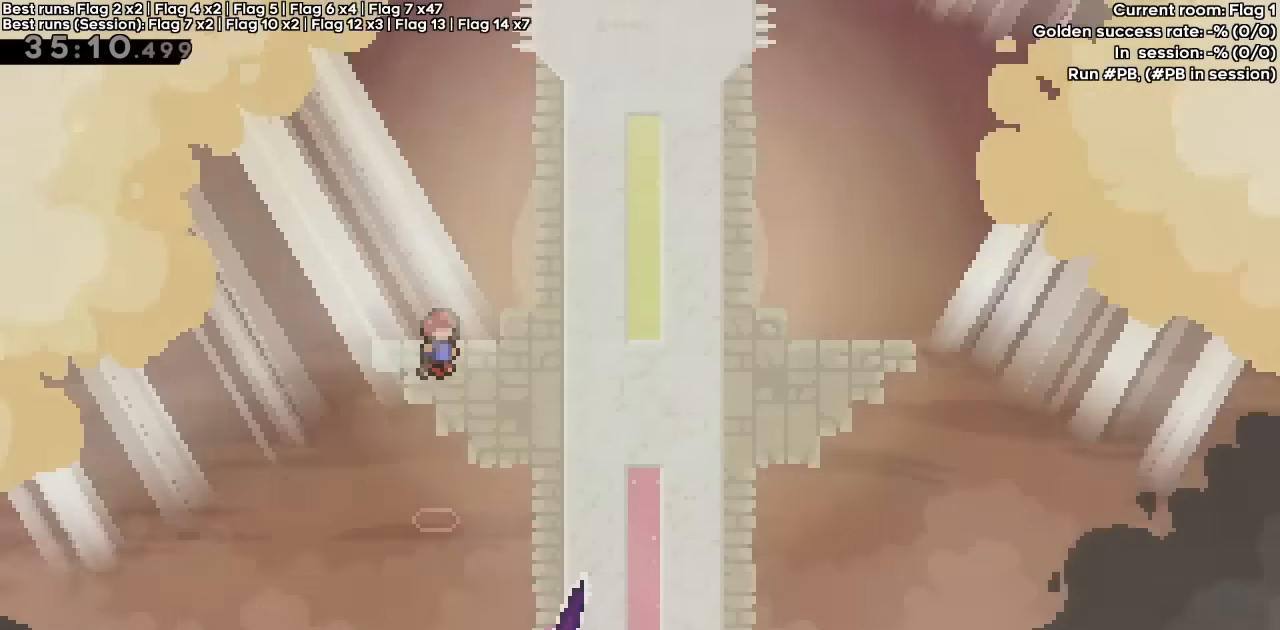
{"keys": ["right"], "events": []}
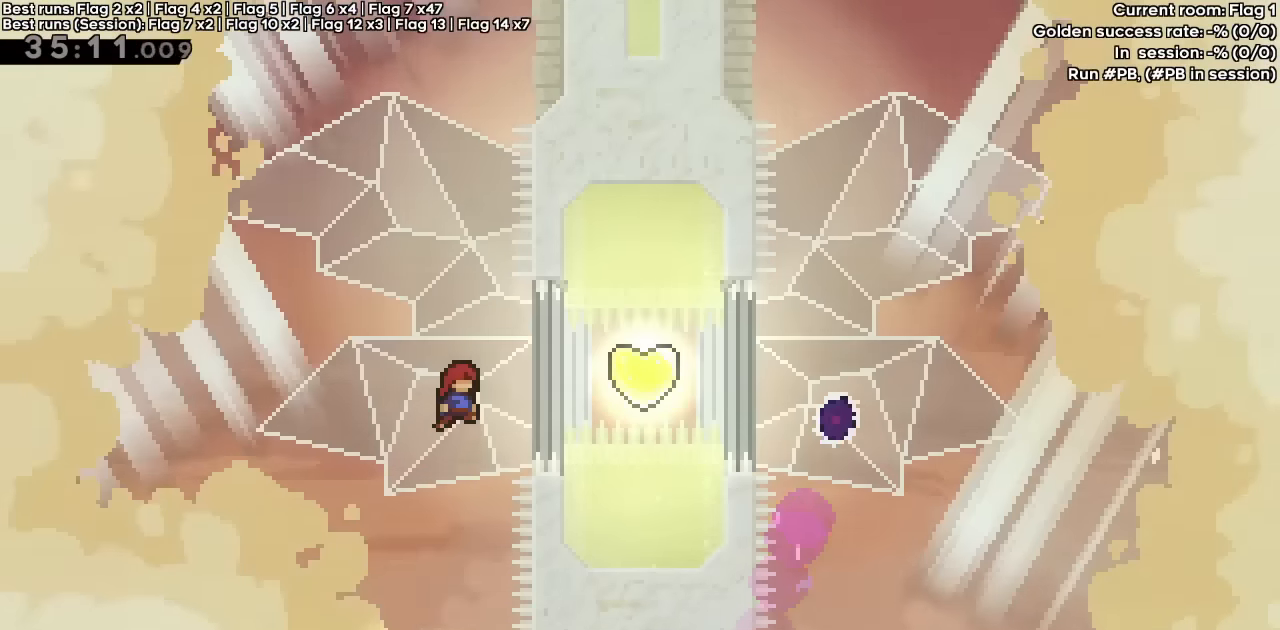
{"keys": ["right"], "events": [[217, "dash", "down"], [467, "dash", "up"]]}
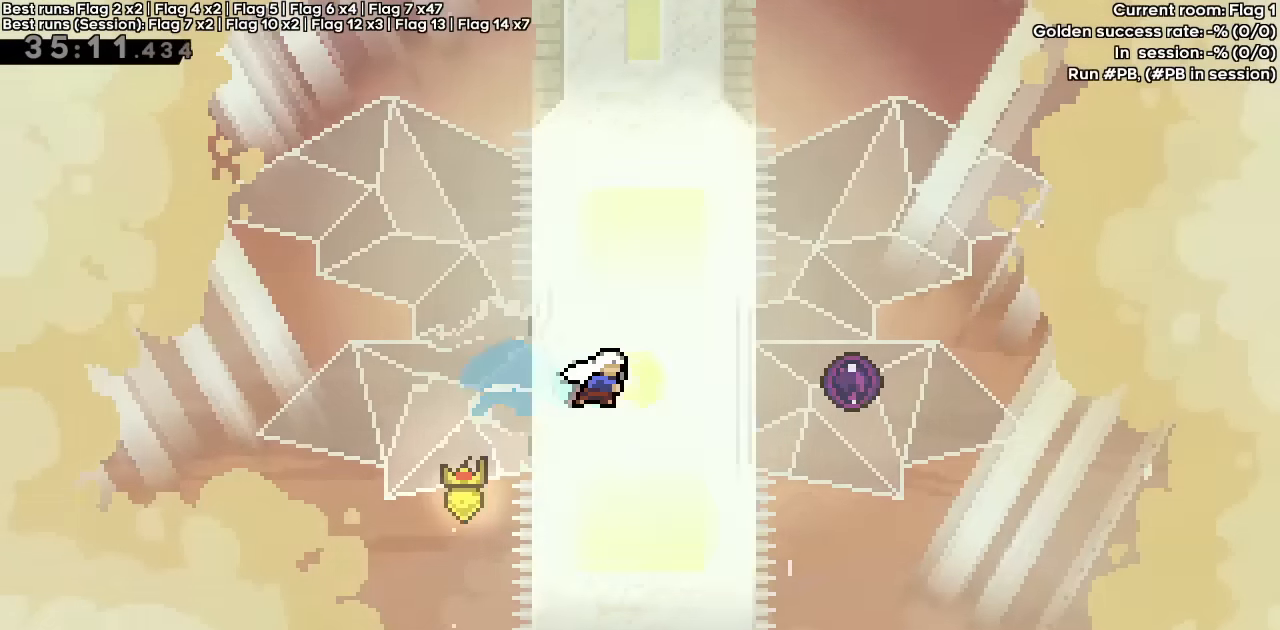
{"keys": ["left"], "events": [[67, "right", "up"], [283, "left", "down"]]}
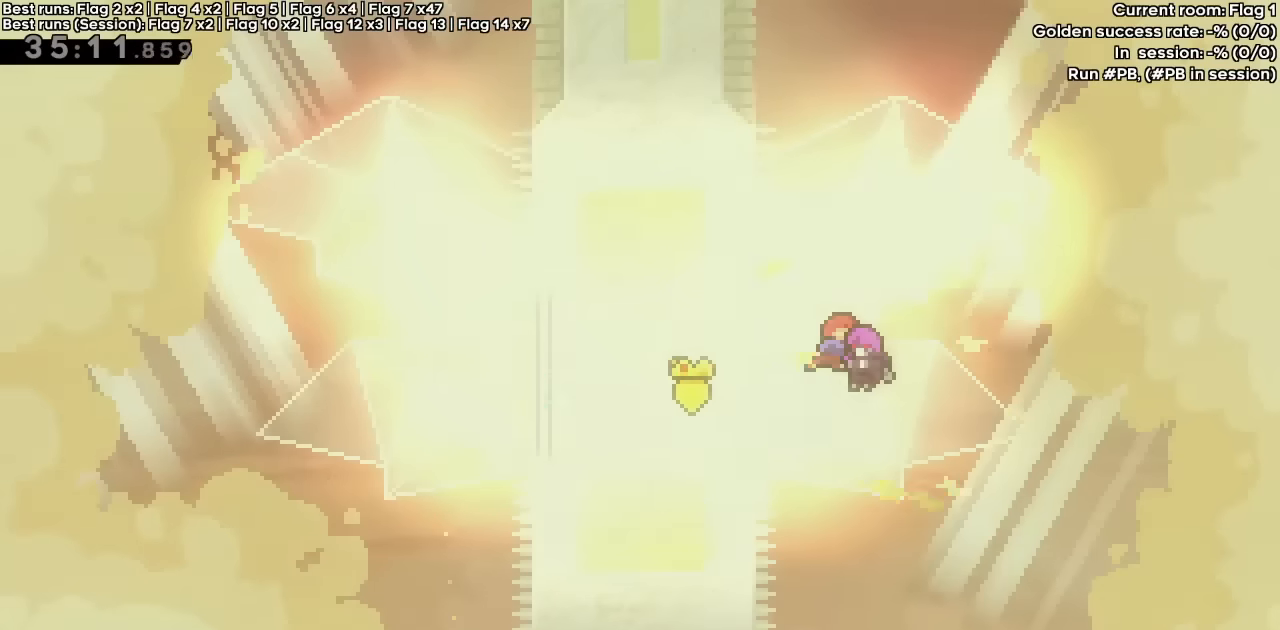
{"keys": ["left"], "events": []}
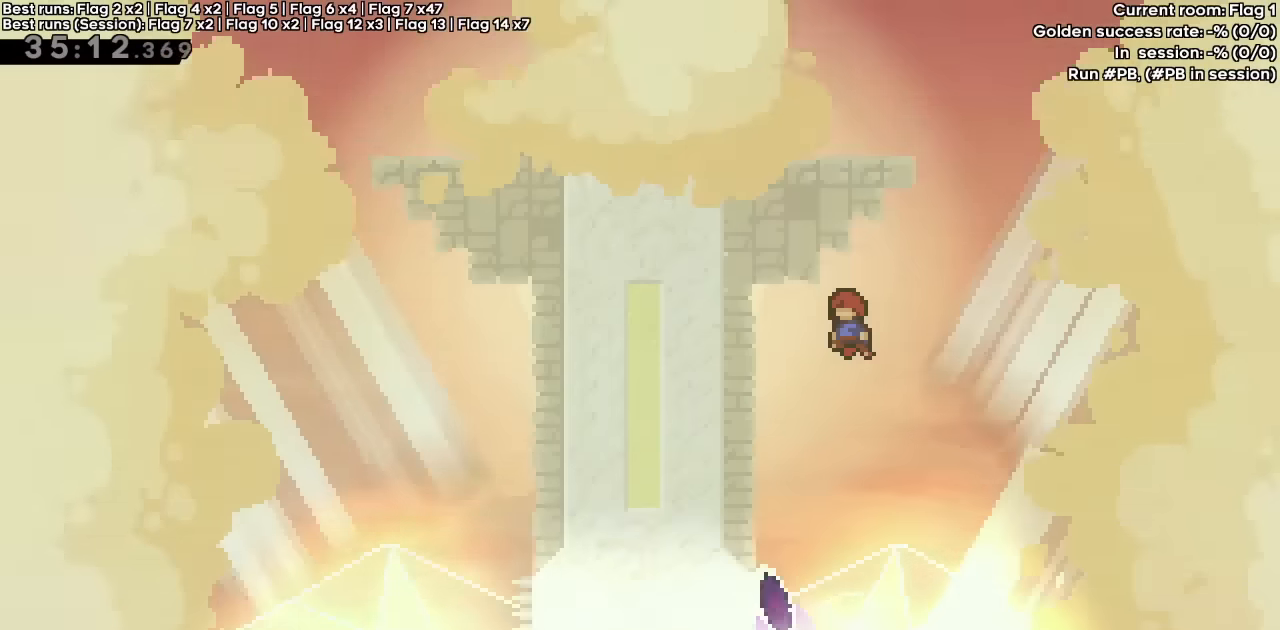
{"keys": ["left"], "events": []}
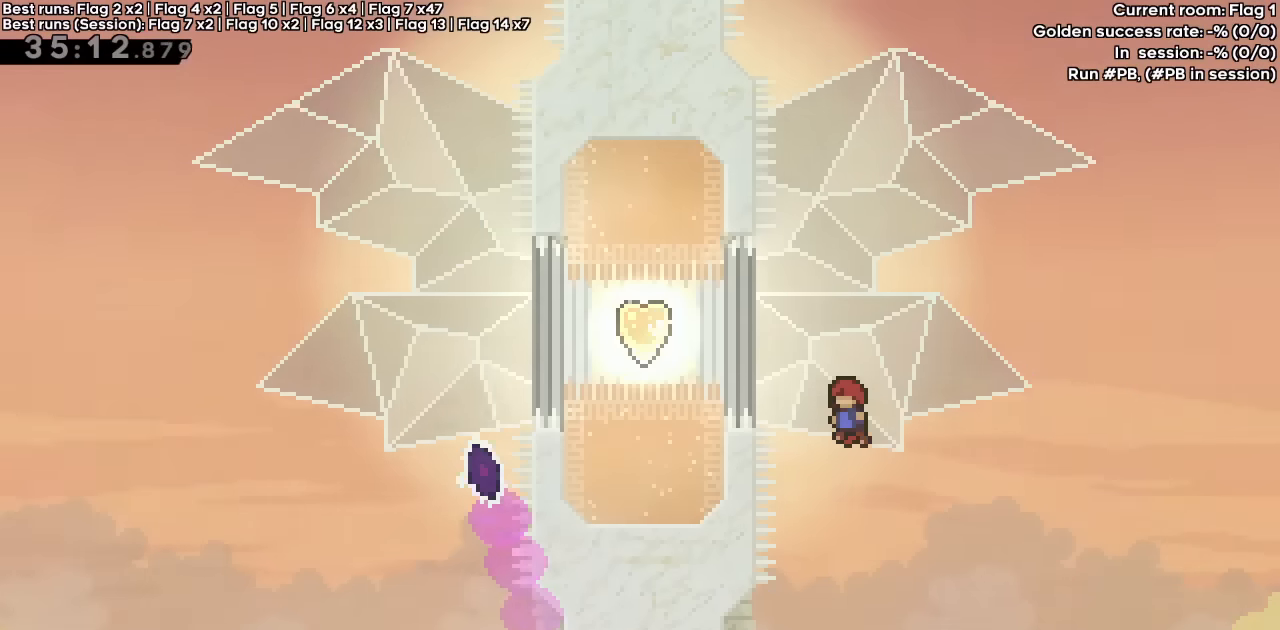
{"keys": ["left"], "events": [[283, "dash", "down"], [483, "dash", "up"]]}
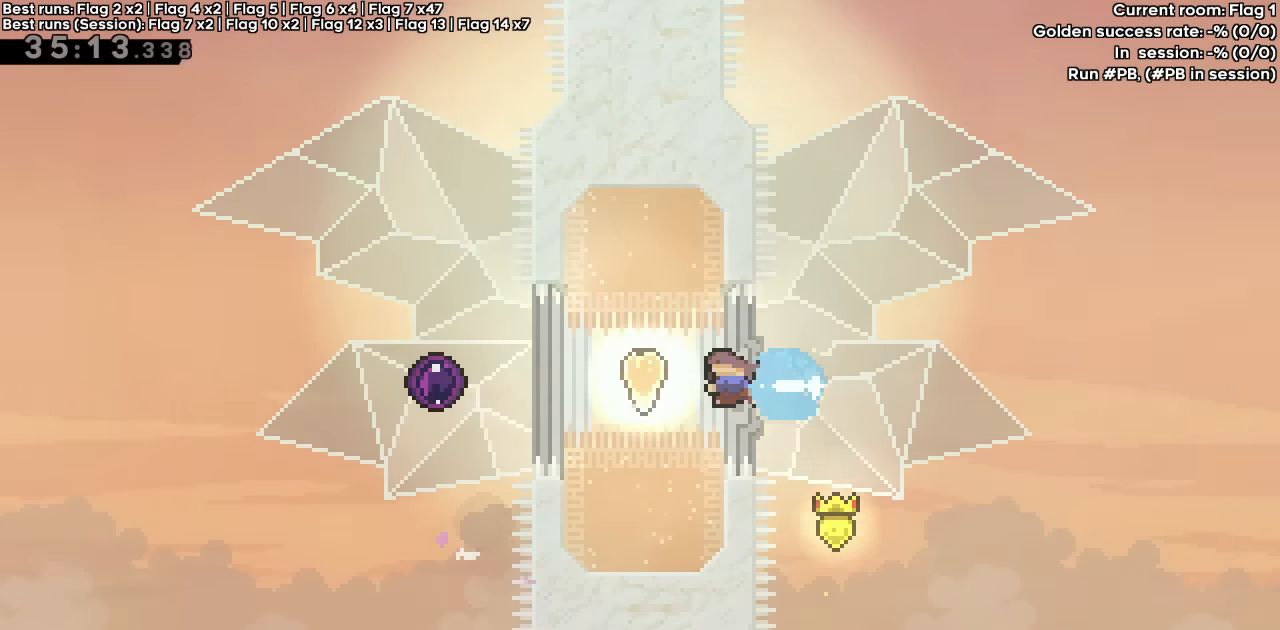
{"keys": ["right"], "events": [[166, "left", "up"], [266, "right", "down"]]}
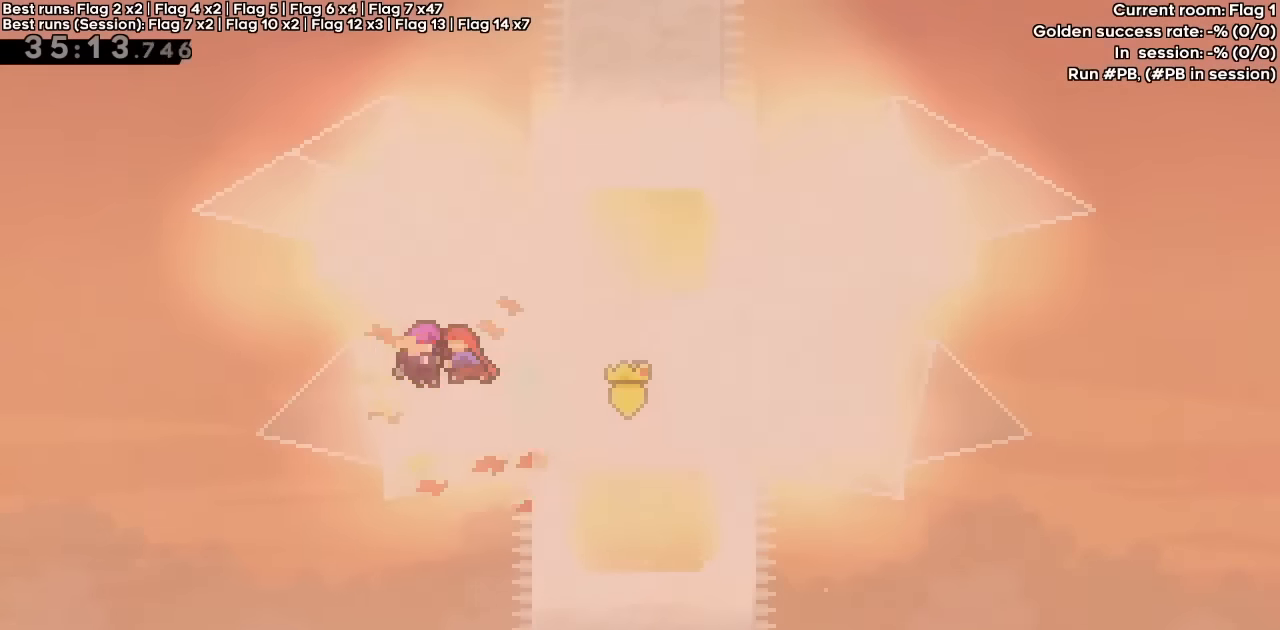
{"keys": ["right"], "events": []}
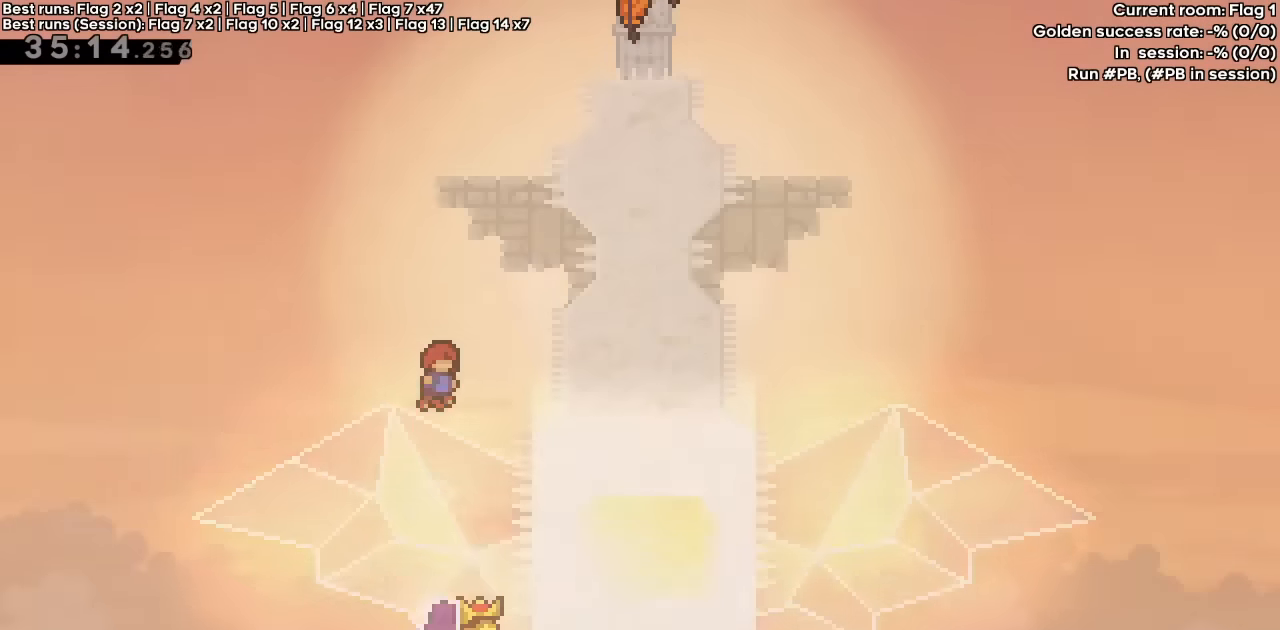
{"keys": ["right"], "events": []}
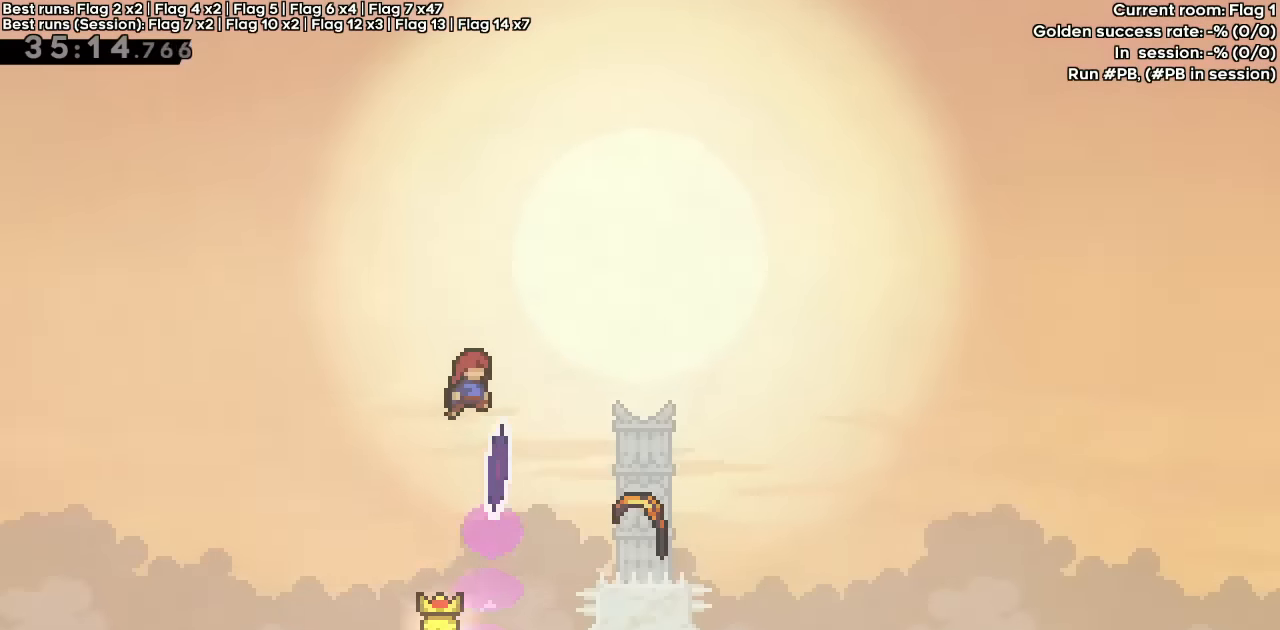
{"keys": ["right"], "events": []}
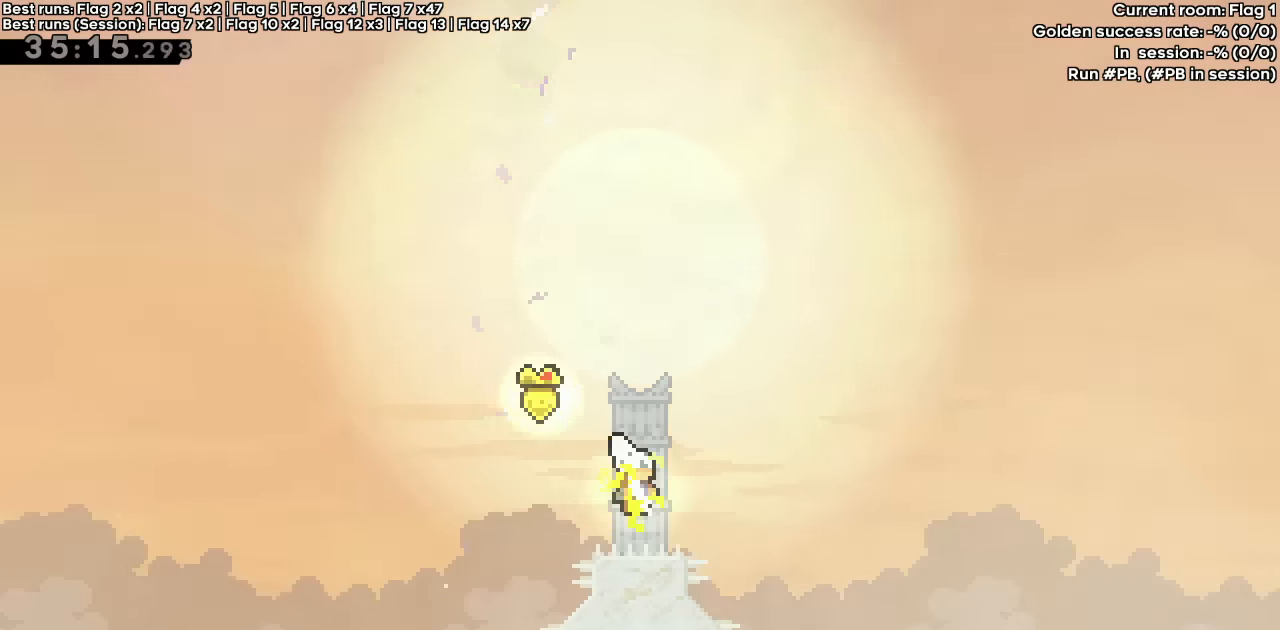
{"keys": ["up"], "events": [[50, "right", "up"], [133, "up", "down"]]}
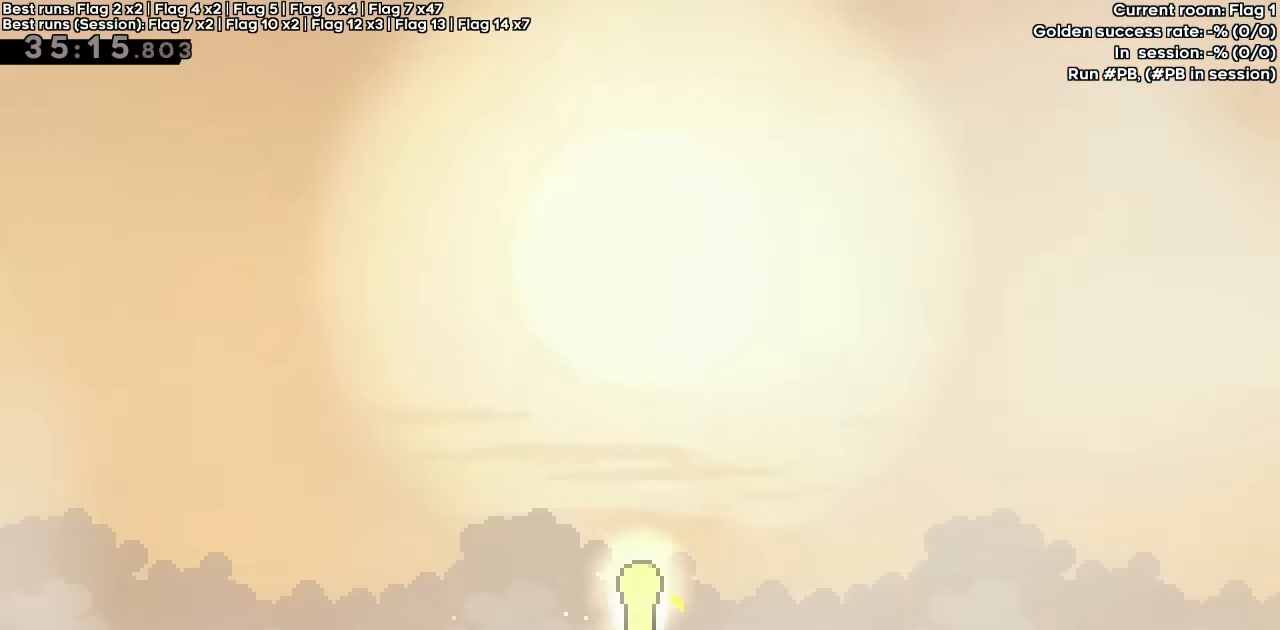
{"keys": ["up"], "events": []}
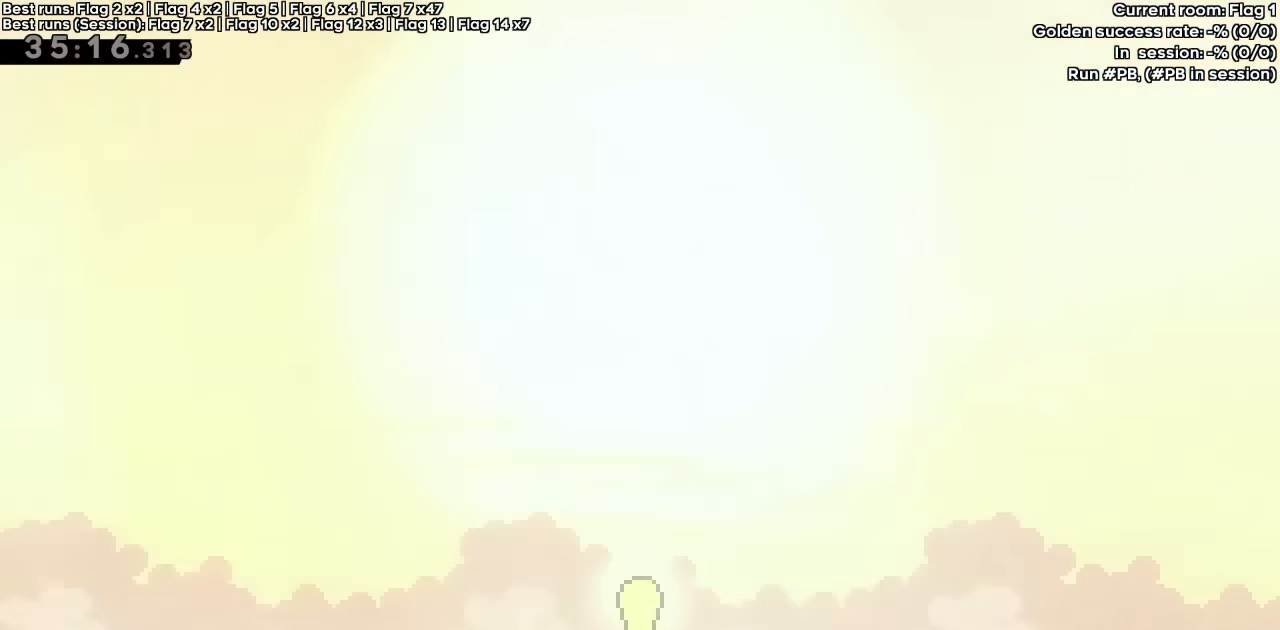
{"keys": ["up"], "events": []}
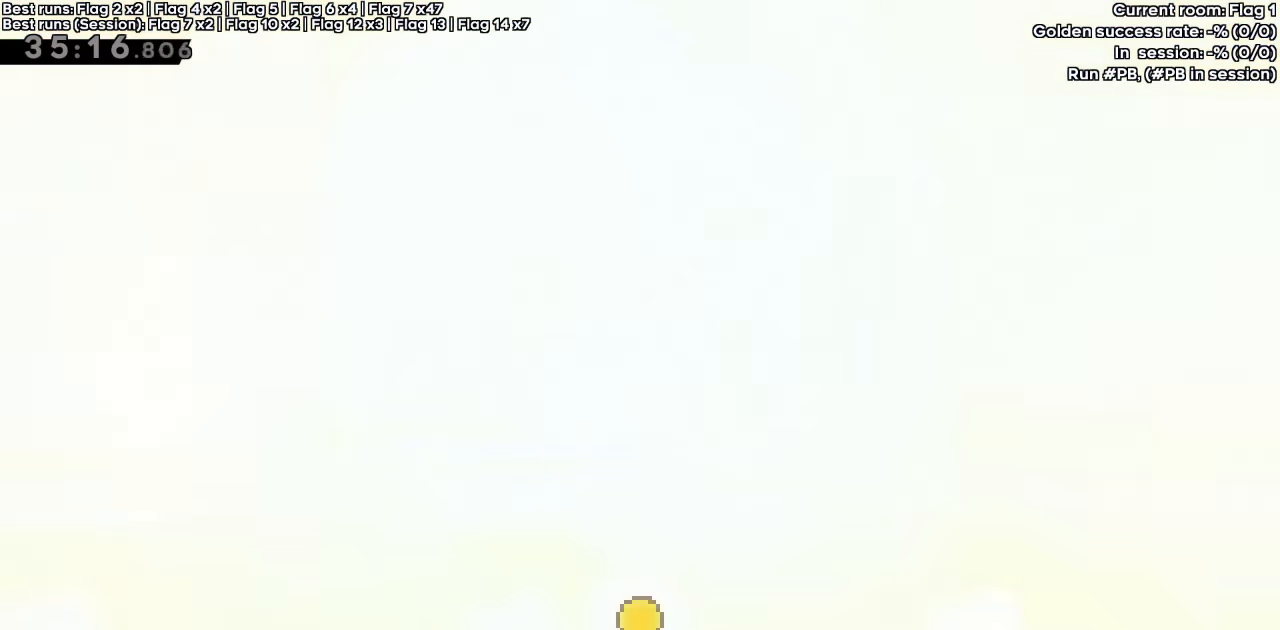
{"keys": ["up"], "events": []}
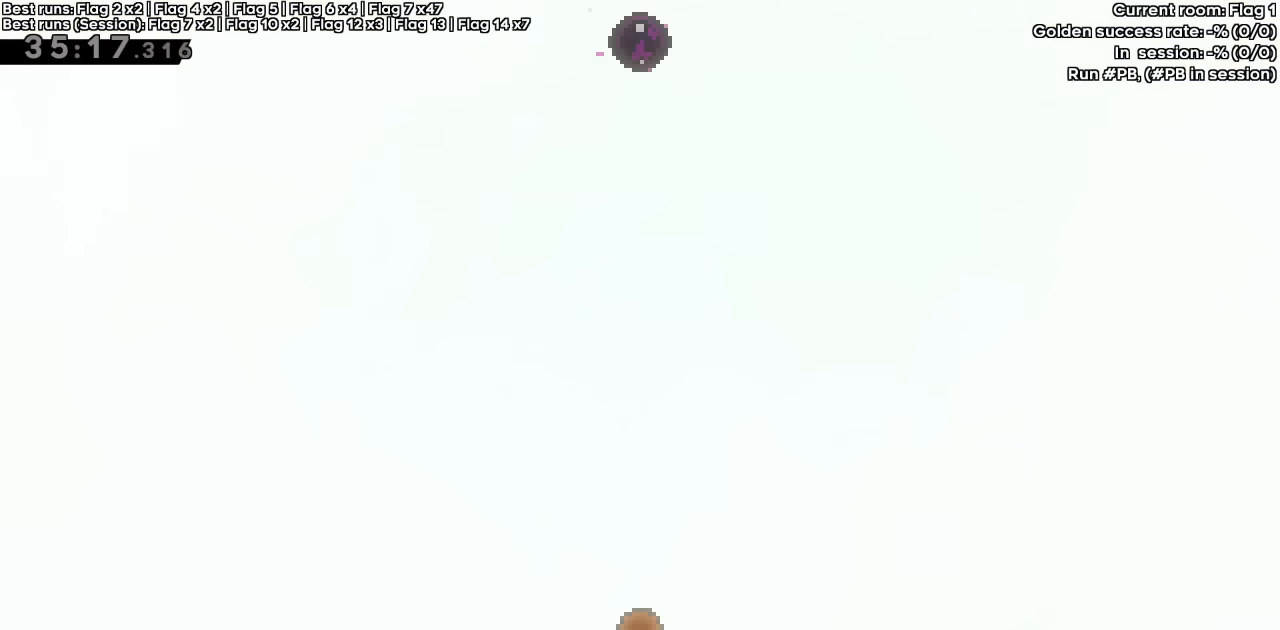
{"keys": ["up"], "events": []}
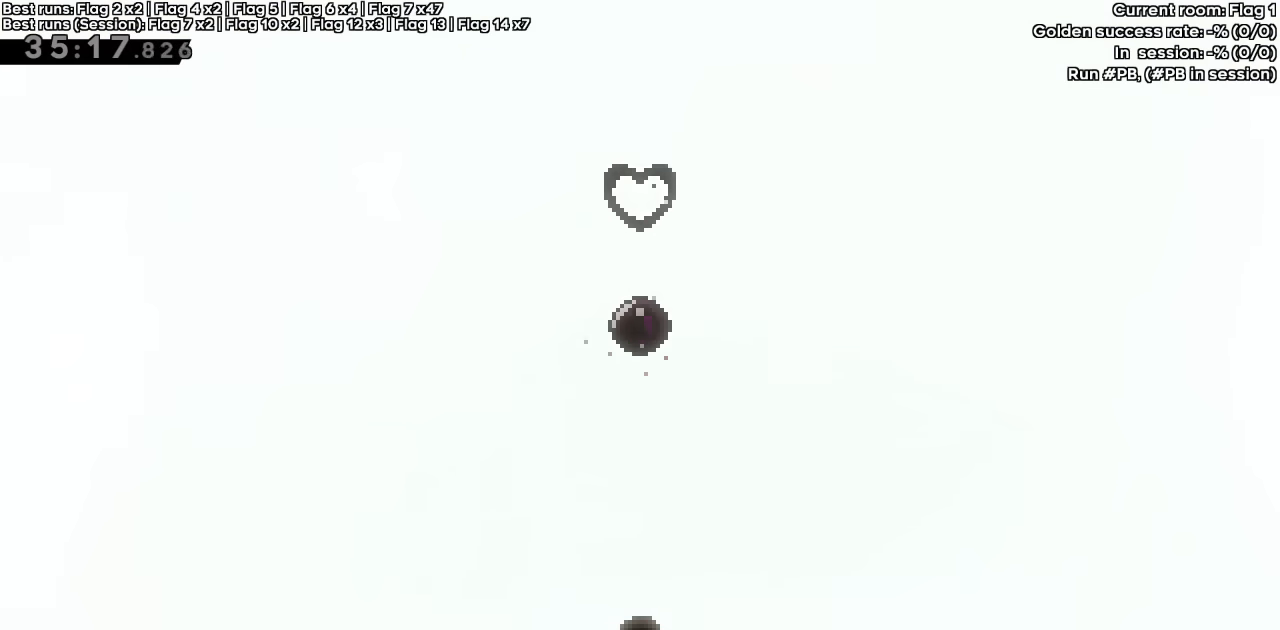
{"keys": ["dash", "up"], "events": [[500, "dash", "down"]]}
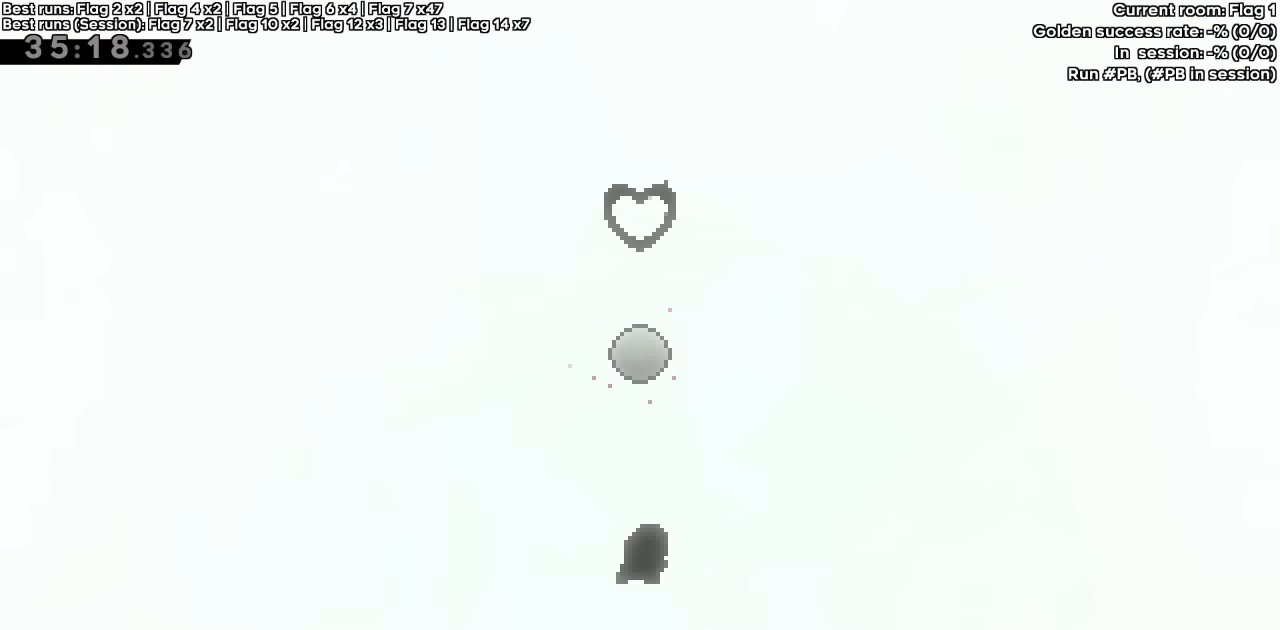
{"keys": ["up"], "events": [[284, "dash", "up"]]}
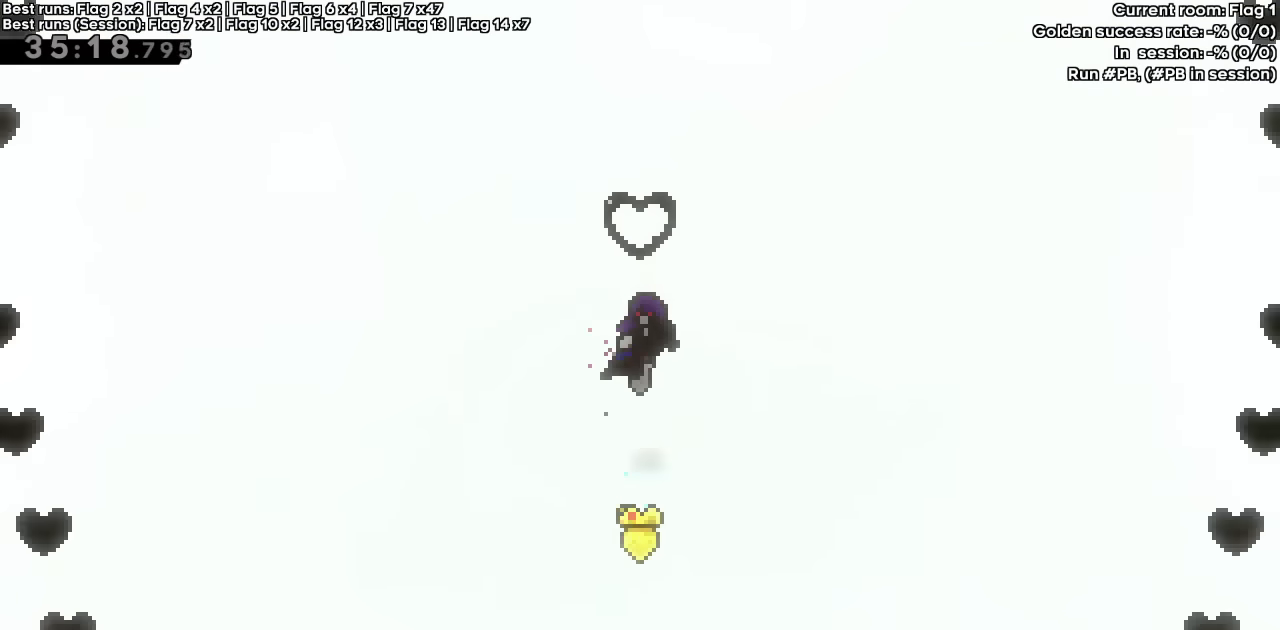
{"keys": [], "events": [[67, "up", "up"]]}